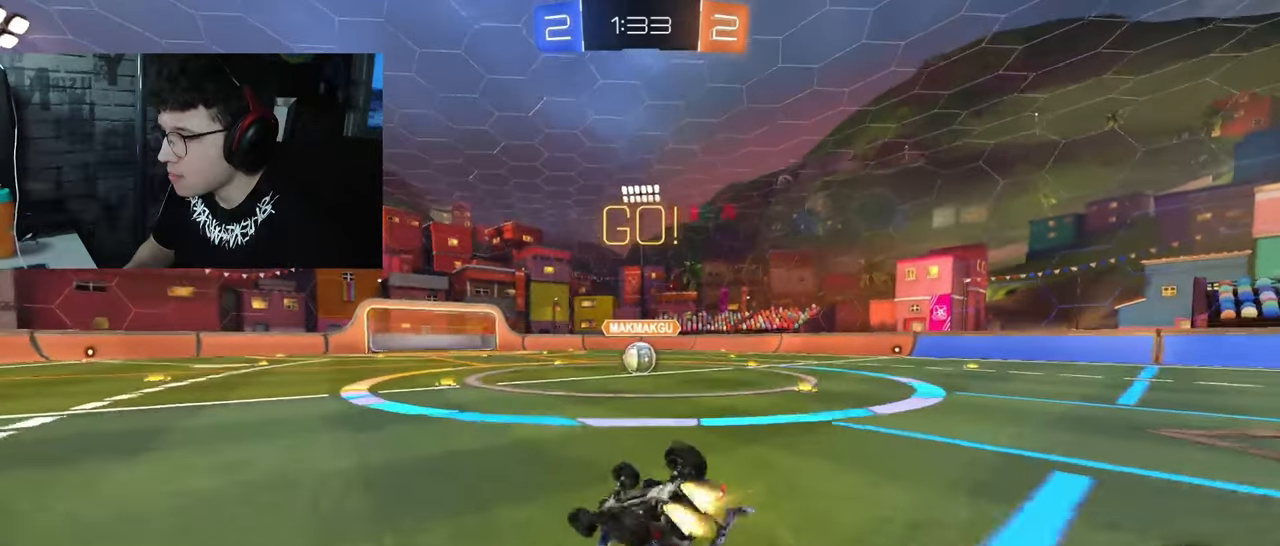
Gameplay with a controller (PlayStation layout); each line is a JSON object with the inputs held at the frame after it. "events" lists button and stick changes between this image and that frame as [ms after this image, input, new state], when the widget could be followed in between.
{"buttons": [], "left_stick": "center", "right_stick": "center", "events": [[50, "CROSS", "up"], [200, "R1", "up"], [367, "R2", "up"], [400, "left_stick", "center"], [433, "SQUARE", "up"]]}
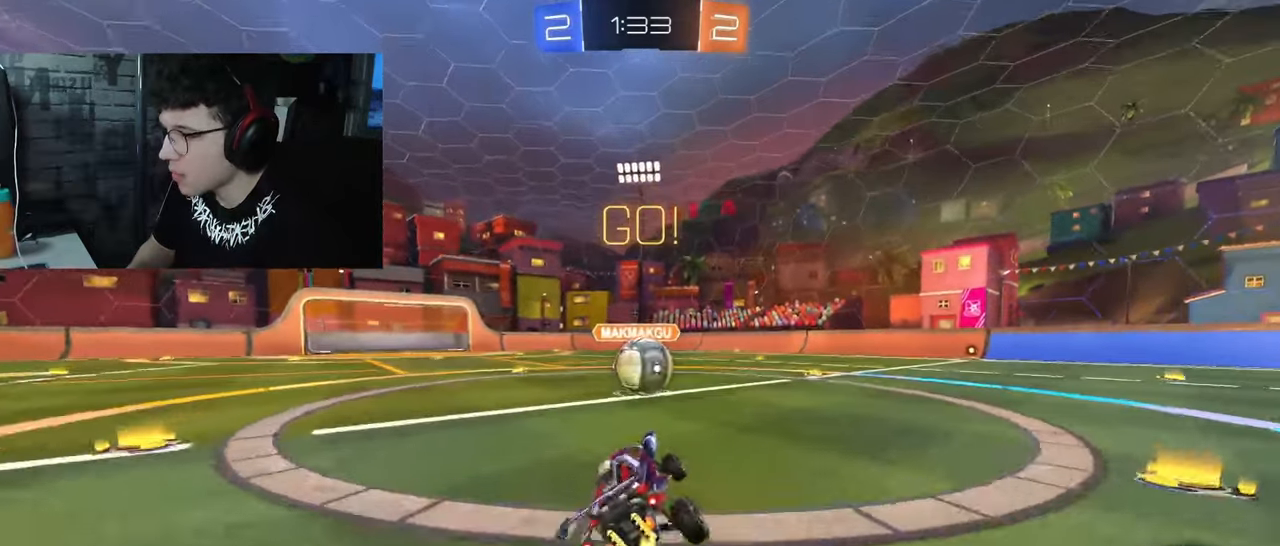
{"buttons": ["CROSS", "L1", "R1"], "left_stick": "right", "right_stick": "center", "events": [[250, "R1", "down"], [250, "left_stick", "right"], [267, "CROSS", "down"], [267, "L1", "down"], [317, "CROSS", "up"], [400, "CROSS", "down"]]}
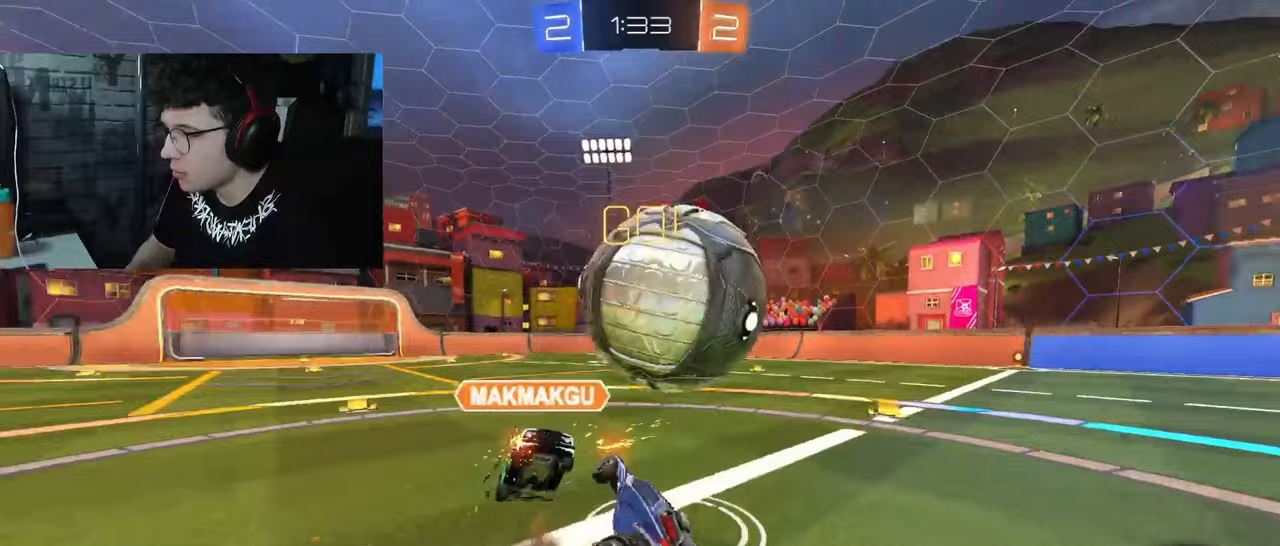
{"buttons": ["R2"], "left_stick": "up", "right_stick": "center", "events": [[183, "CROSS", "up"], [350, "left_stick", "up-right"], [433, "R2", "down"], [450, "L1", "up"], [450, "R1", "up"], [483, "left_stick", "up"]]}
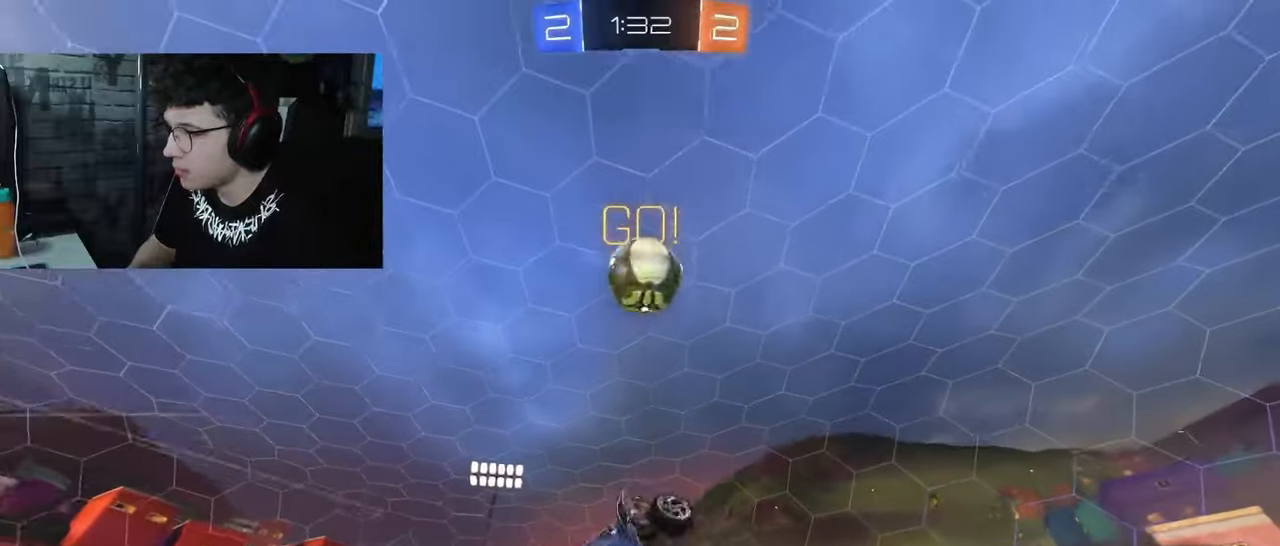
{"buttons": ["R2"], "left_stick": "center", "right_stick": "center", "events": [[117, "left_stick", "center"]]}
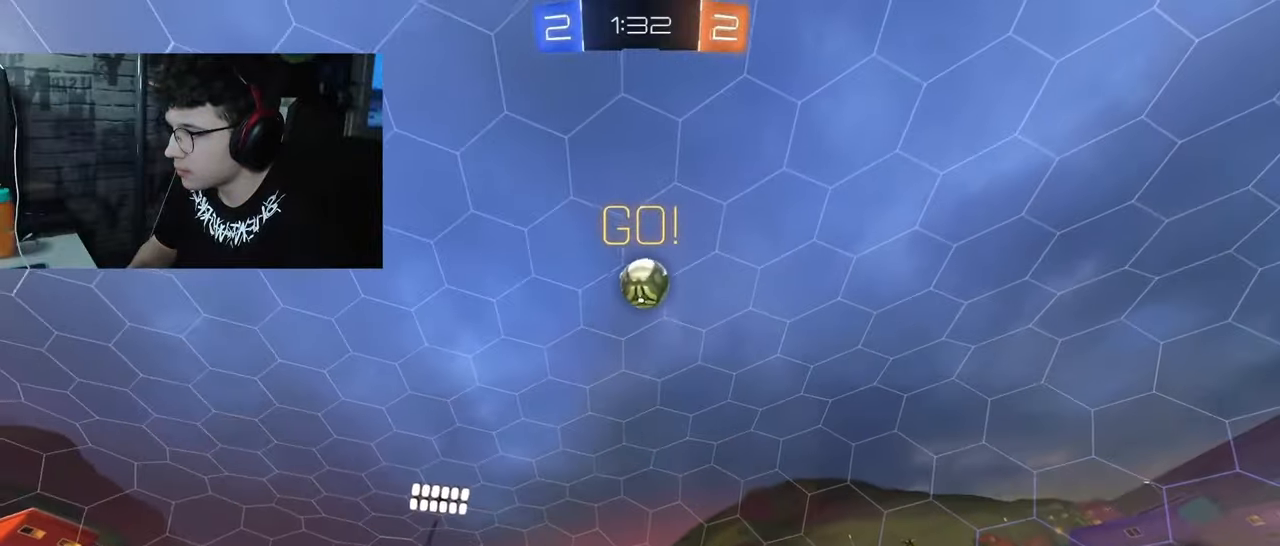
{"buttons": ["TRIANGLE", "R2"], "left_stick": "center", "right_stick": "center", "events": [[17, "left_stick", "left"], [117, "CROSS", "down"], [117, "left_stick", "up"], [200, "CROSS", "up"], [250, "CROSS", "down"], [400, "left_stick", "center"], [417, "CROSS", "up"], [483, "TRIANGLE", "down"]]}
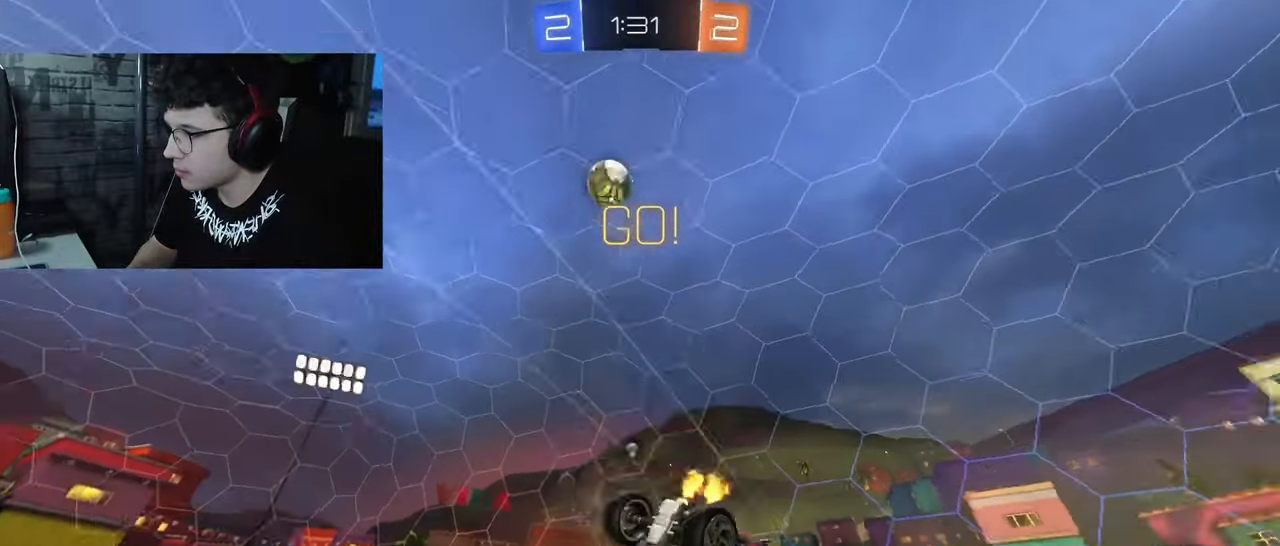
{"buttons": ["R2"], "left_stick": "left", "right_stick": "center", "events": [[117, "TRIANGLE", "up"], [500, "left_stick", "left"]]}
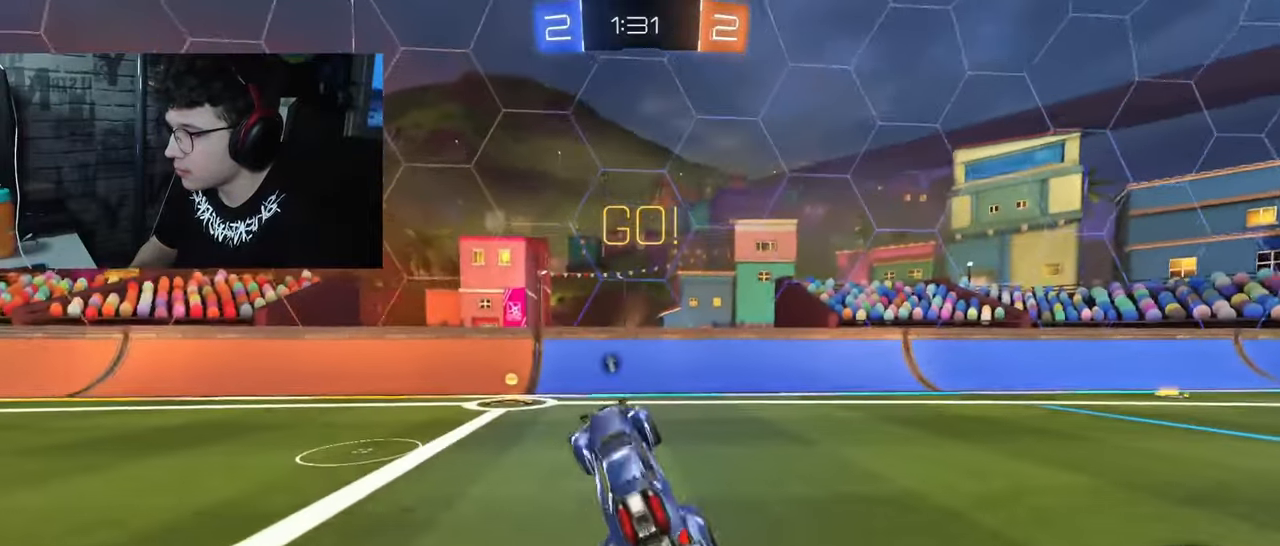
{"buttons": ["R2"], "left_stick": "left", "right_stick": "center", "events": [[233, "left_stick", "center"], [383, "left_stick", "left"]]}
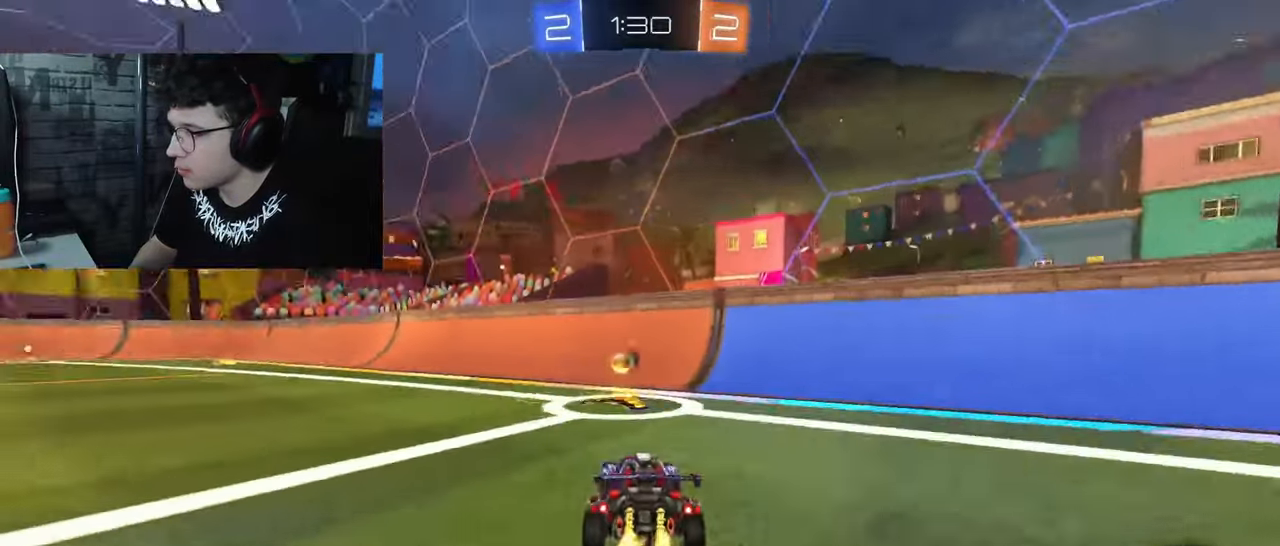
{"buttons": ["R2"], "left_stick": "right", "right_stick": "center", "events": [[50, "left_stick", "center"], [100, "left_stick", "right"], [117, "TRIANGLE", "down"], [183, "L1", "down"], [267, "TRIANGLE", "up"], [400, "L1", "up"]]}
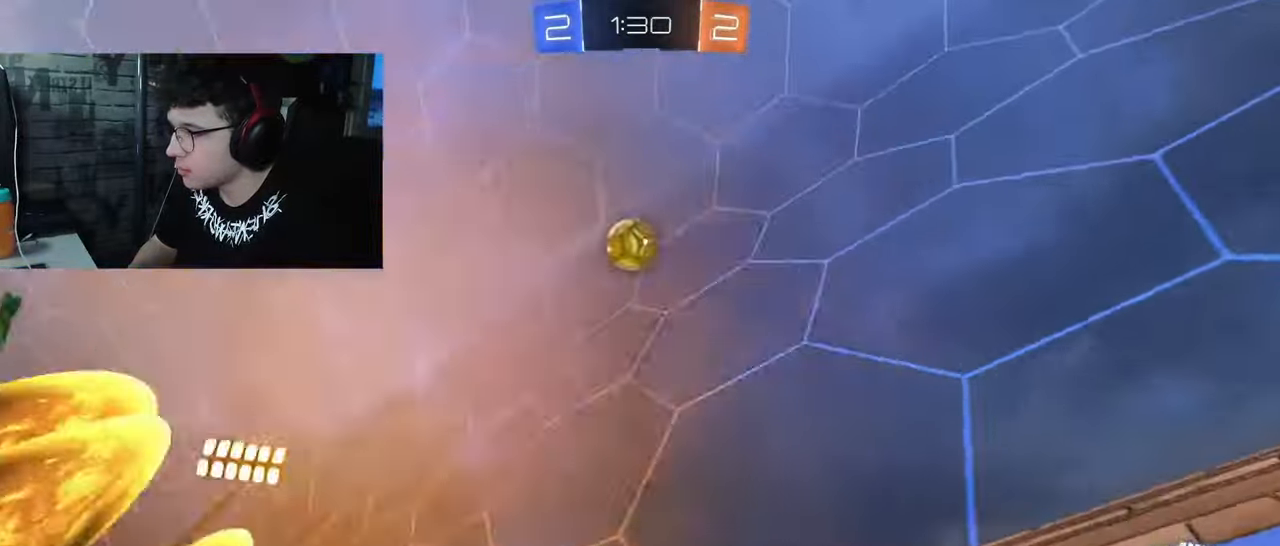
{"buttons": ["R2"], "left_stick": "right", "right_stick": "center", "events": []}
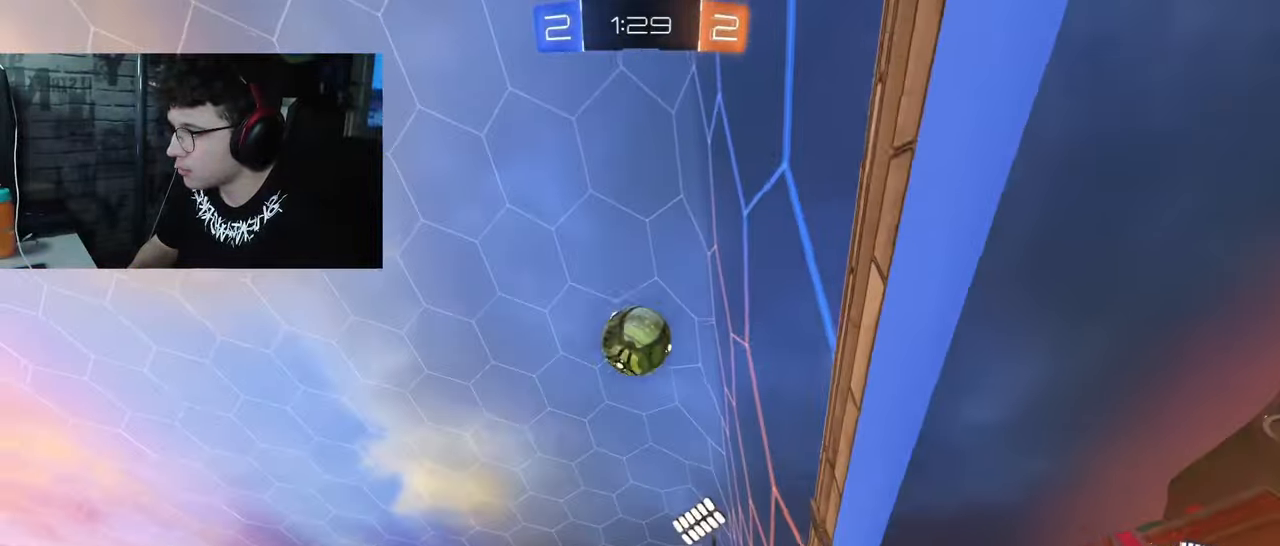
{"buttons": ["R2"], "left_stick": "center", "right_stick": "center", "events": [[200, "left_stick", "left"], [483, "left_stick", "center"]]}
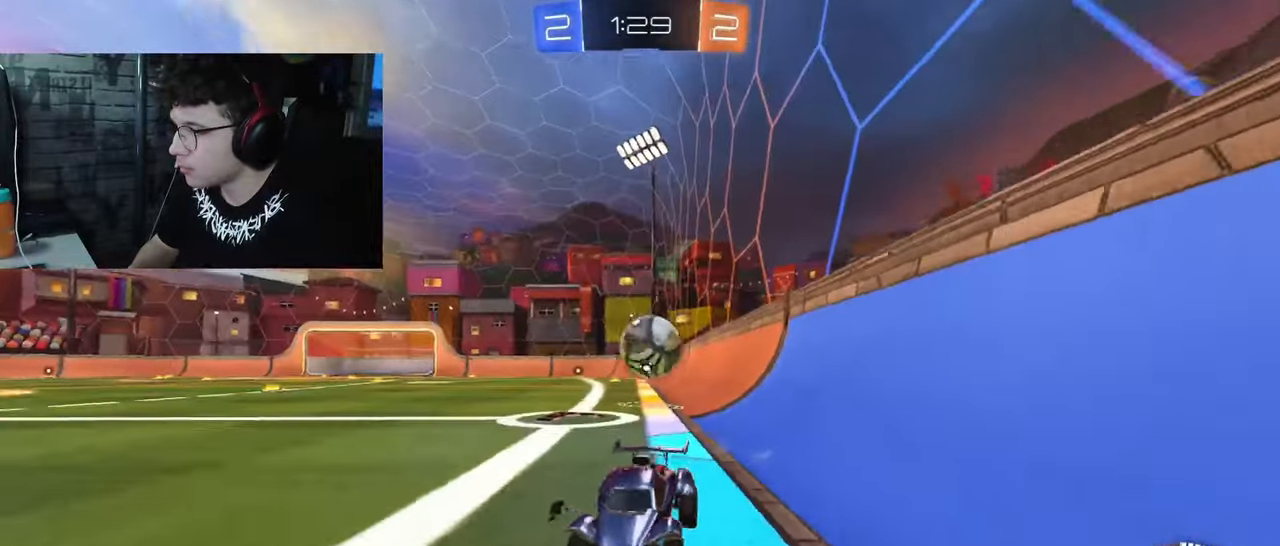
{"buttons": ["L1", "R2"], "left_stick": "right", "right_stick": "center", "events": [[17, "left_stick", "right"], [133, "L1", "down"]]}
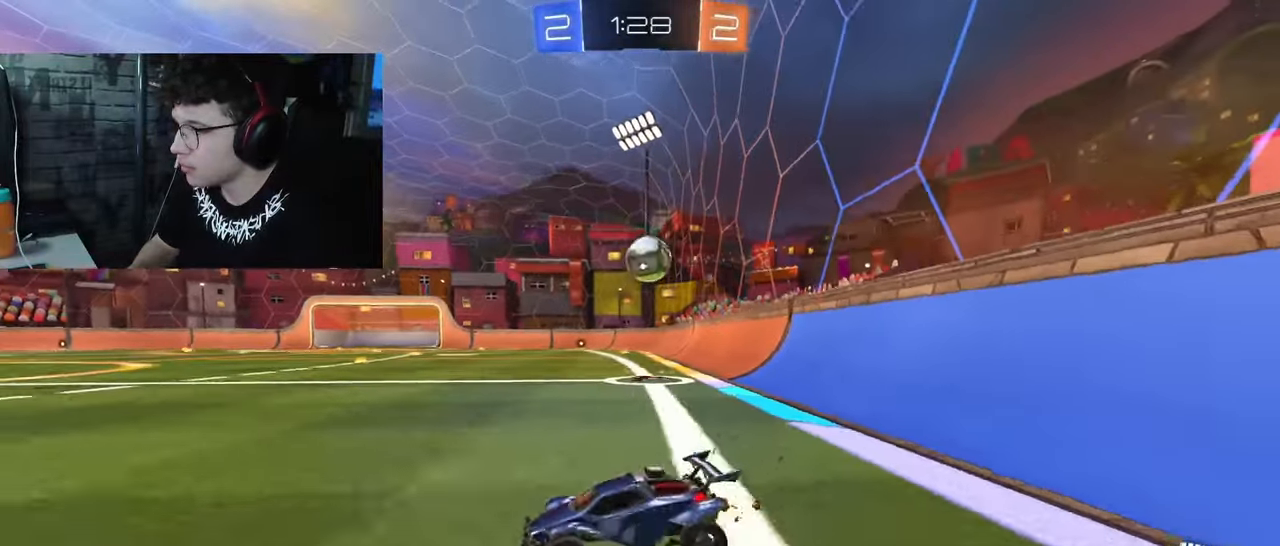
{"buttons": ["R2"], "left_stick": "right", "right_stick": "center", "events": [[33, "L1", "up"]]}
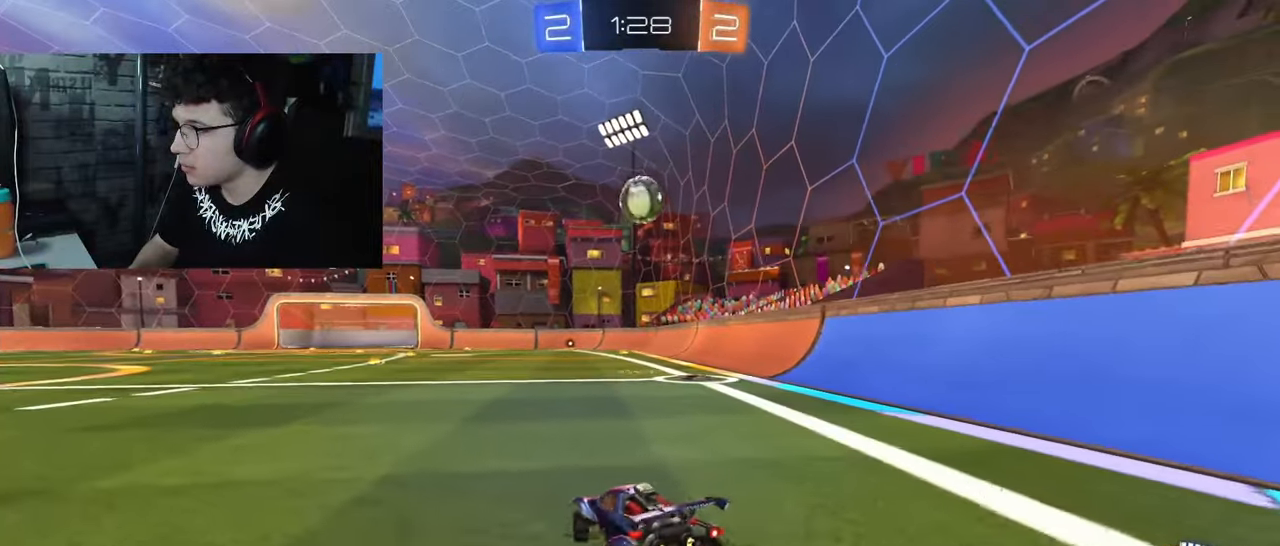
{"buttons": ["CROSS", "R1", "R2"], "left_stick": "down", "right_stick": "center", "events": [[33, "left_stick", "center"], [400, "left_stick", "down"], [433, "CROSS", "down"], [433, "R1", "down"]]}
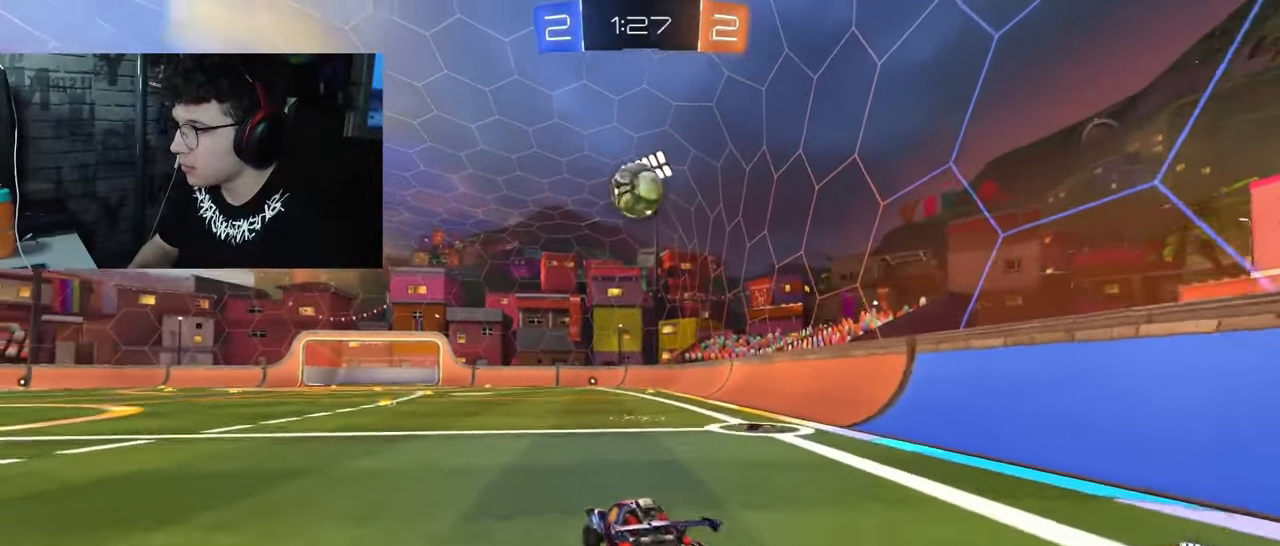
{"buttons": ["R1", "R2"], "left_stick": "center", "right_stick": "center", "events": [[150, "CROSS", "up"], [200, "CROSS", "down"], [267, "left_stick", "down-left"], [400, "left_stick", "center"], [433, "CROSS", "up"]]}
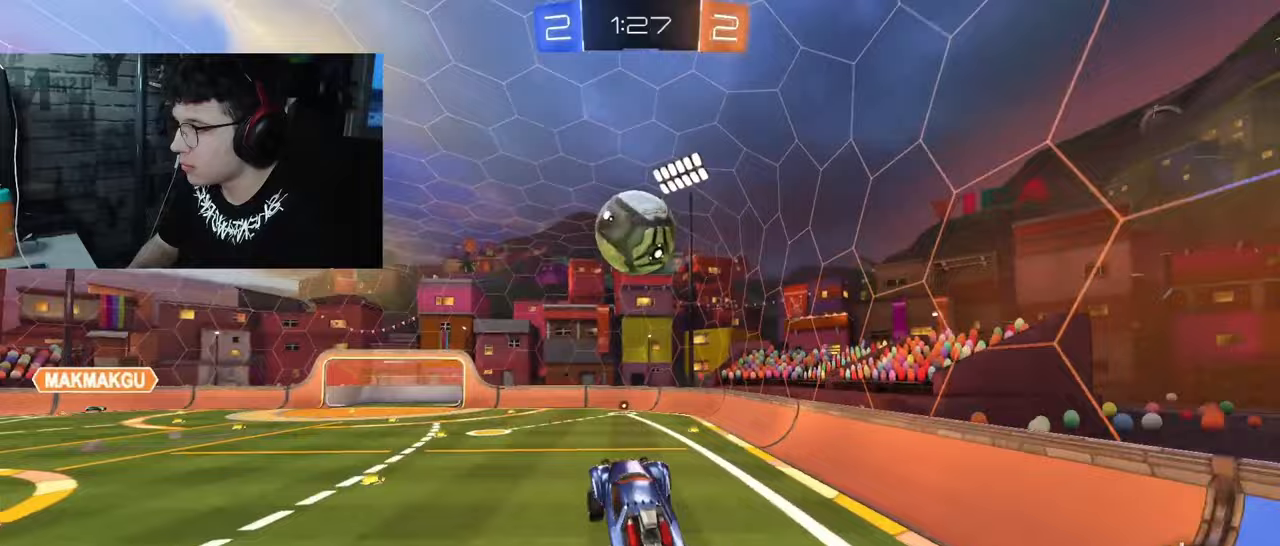
{"buttons": ["L1", "R1", "R2"], "left_stick": "right", "right_stick": "center", "events": [[17, "left_stick", "up"], [133, "left_stick", "up-right"], [283, "L1", "down"], [333, "left_stick", "right"]]}
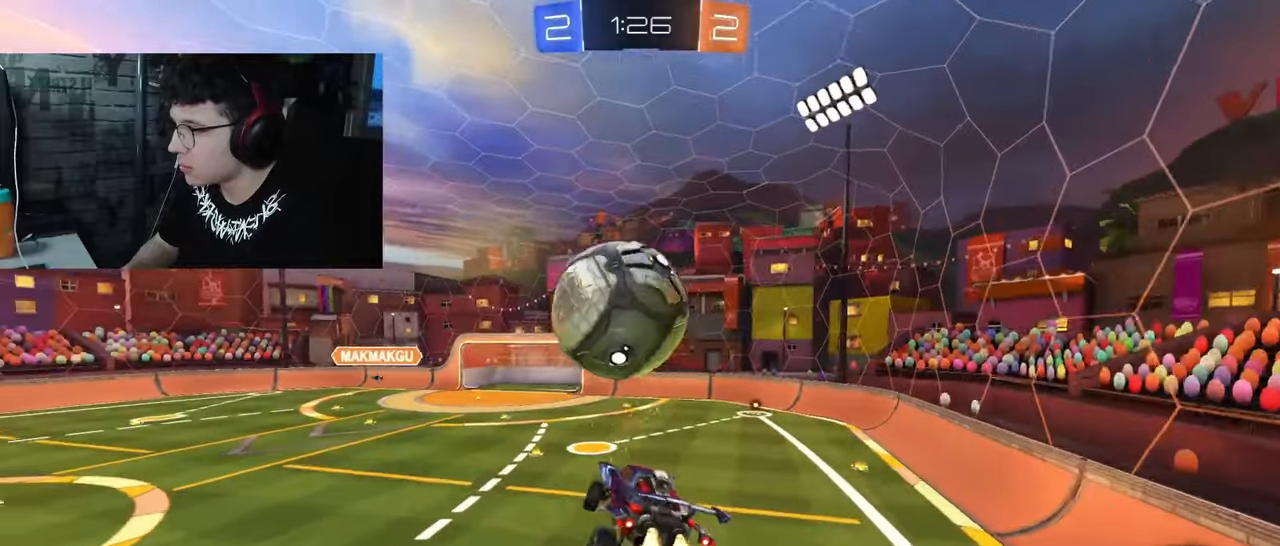
{"buttons": ["L1", "R1", "R2"], "left_stick": "right", "right_stick": "center", "events": [[83, "R1", "up"], [283, "R1", "down"]]}
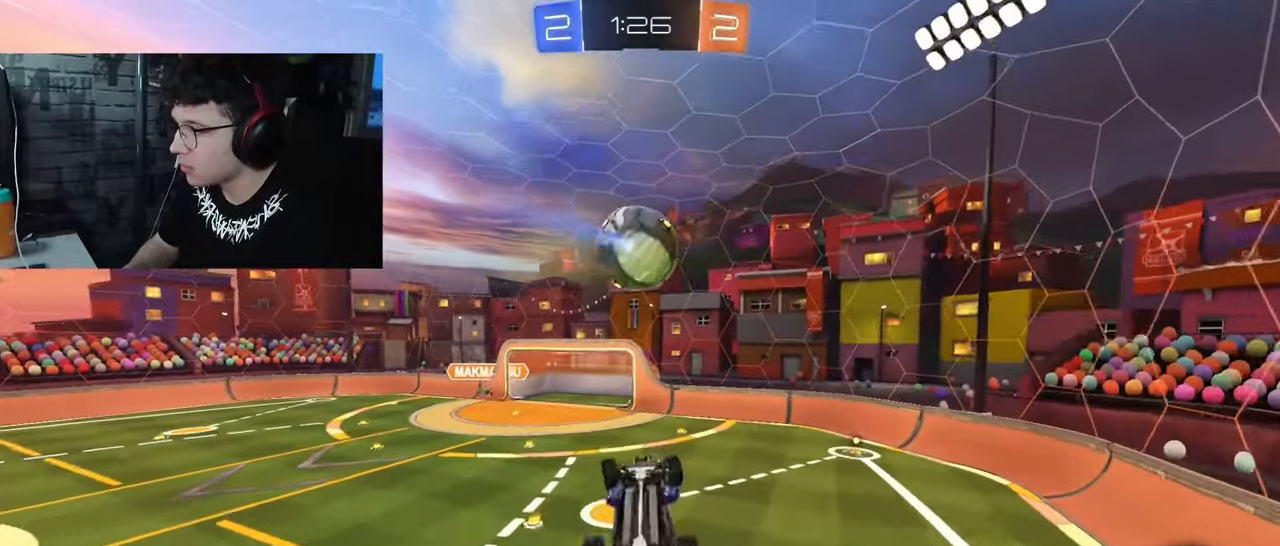
{"buttons": ["L1"], "left_stick": "right", "right_stick": "center", "events": [[33, "R1", "up"], [133, "L1", "up"], [183, "R2", "up"], [250, "left_stick", "left"], [483, "L1", "down"], [483, "left_stick", "right"]]}
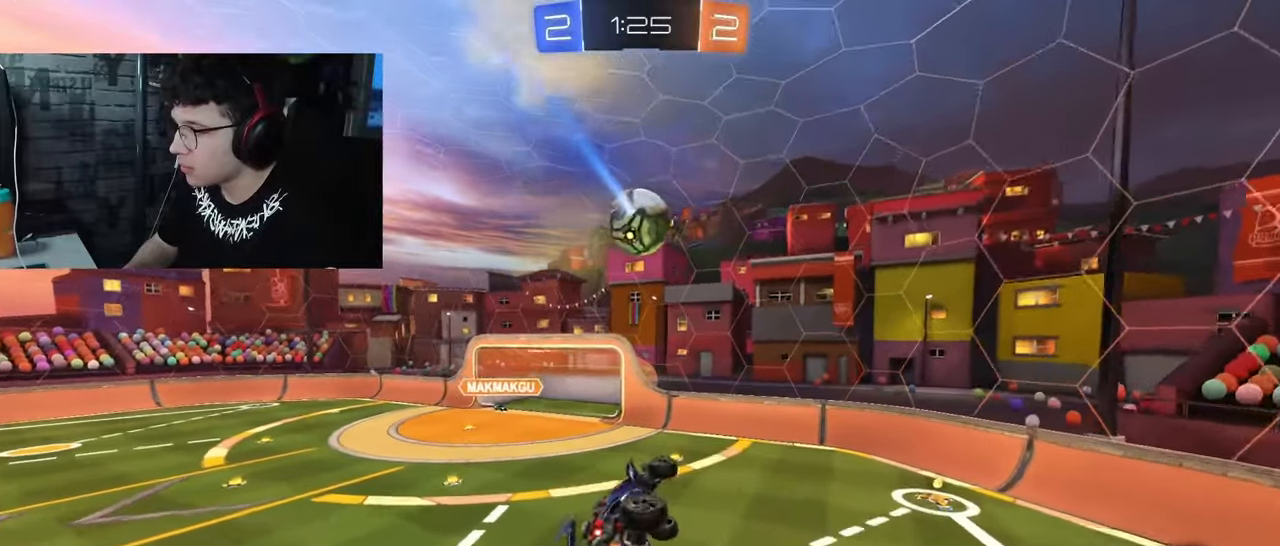
{"buttons": ["R1", "R2"], "left_stick": "down", "right_stick": "center", "events": [[133, "L1", "up"], [217, "R2", "down"], [383, "R1", "down"], [433, "left_stick", "down"]]}
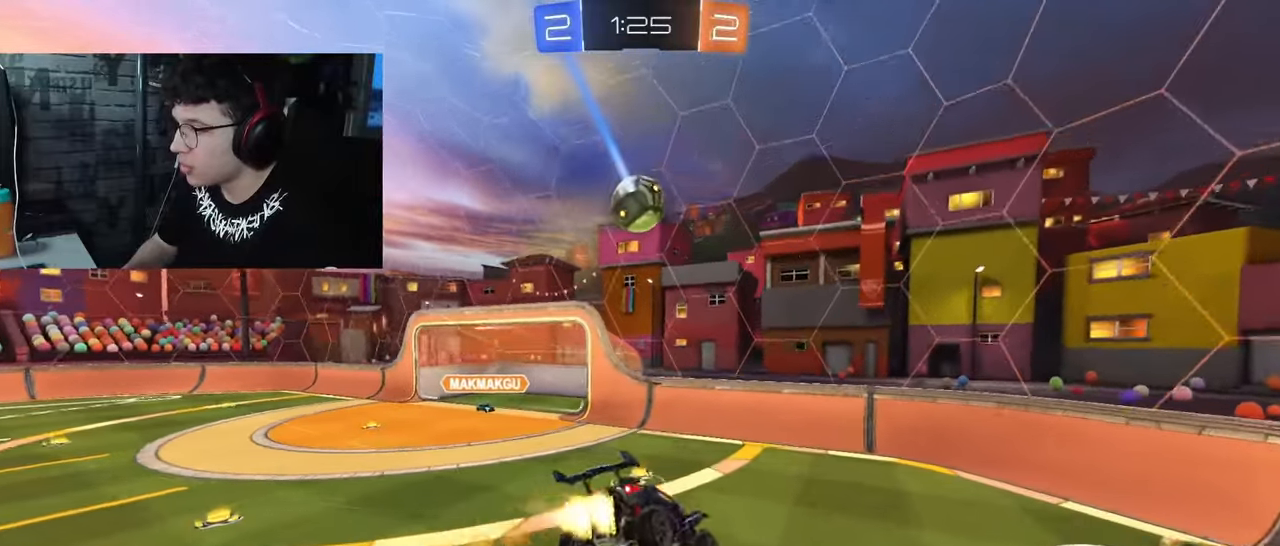
{"buttons": ["R1", "R2"], "left_stick": "right", "right_stick": "center", "events": [[83, "left_stick", "down-right"], [150, "R1", "up"], [250, "left_stick", "right"], [333, "R1", "down"]]}
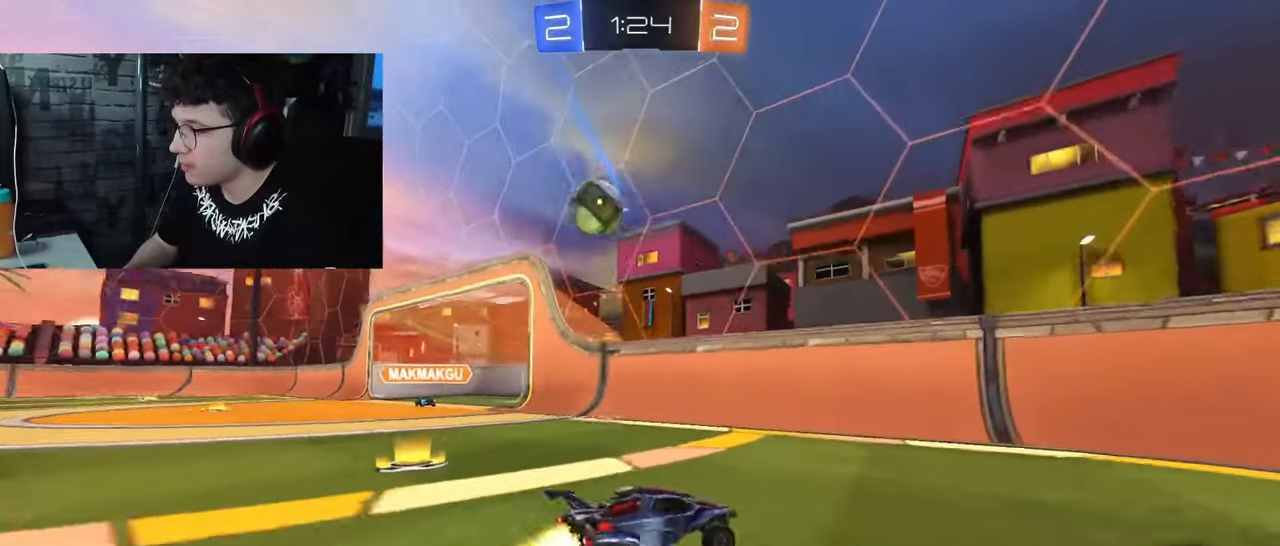
{"buttons": ["R2"], "left_stick": "right", "right_stick": "center", "events": [[17, "L1", "down"], [33, "R1", "up"], [167, "L1", "up"]]}
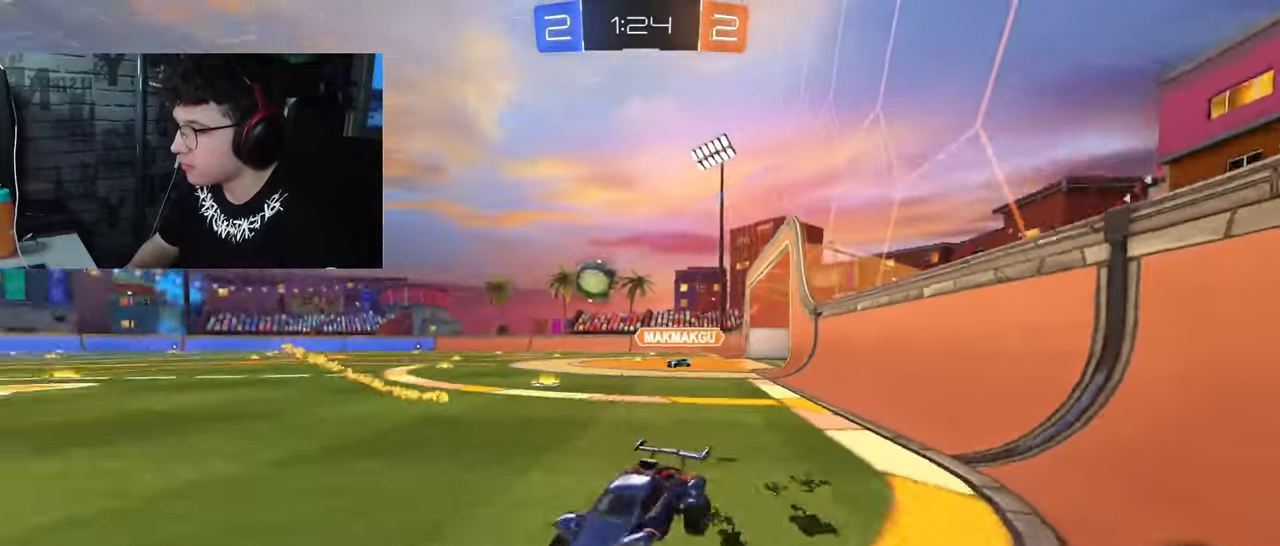
{"buttons": ["R1", "R2"], "left_stick": "right", "right_stick": "center", "events": [[50, "R1", "down"]]}
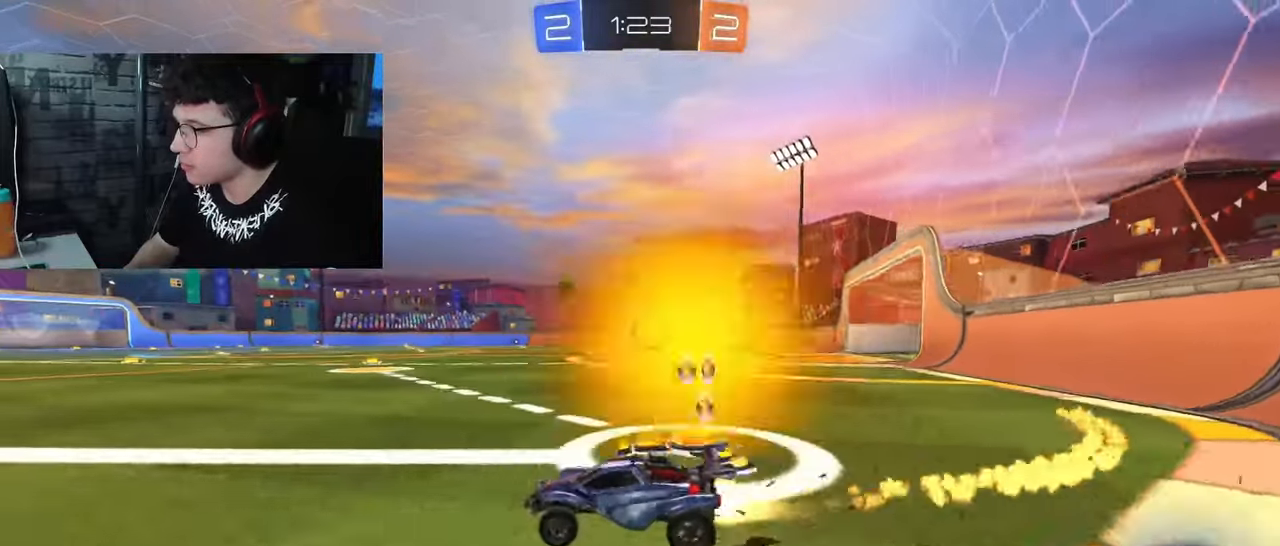
{"buttons": ["R1", "R2"], "left_stick": "right", "right_stick": "center", "events": [[283, "left_stick", "center"], [450, "left_stick", "right"]]}
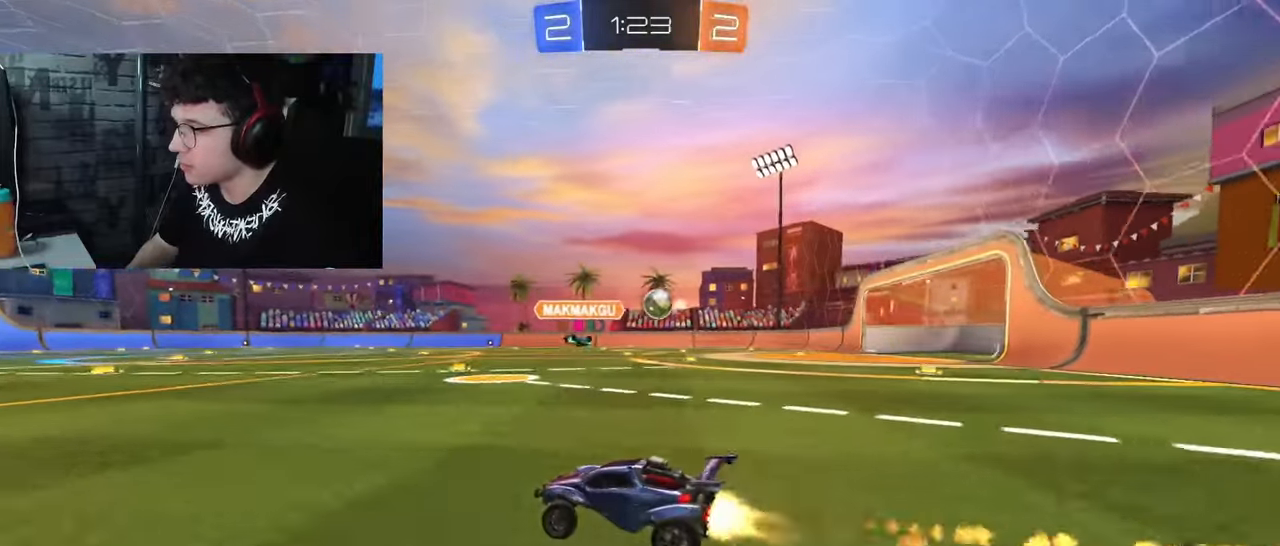
{"buttons": ["R2"], "left_stick": "center", "right_stick": "center", "events": [[183, "left_stick", "center"], [250, "R1", "up"]]}
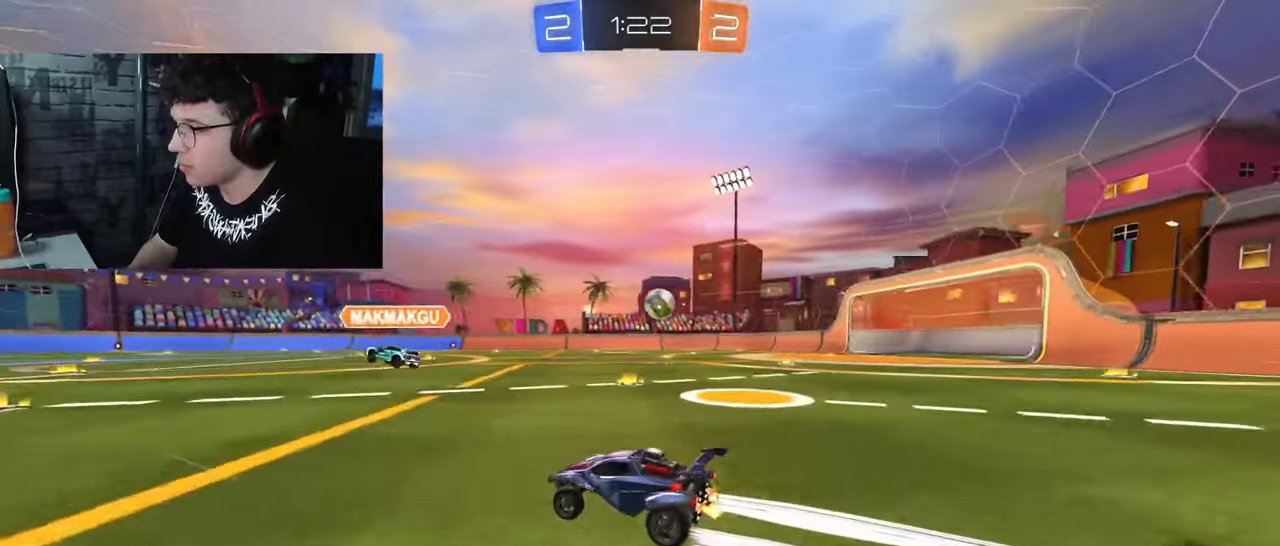
{"buttons": ["R2"], "left_stick": "left", "right_stick": "center", "events": [[200, "left_stick", "left"]]}
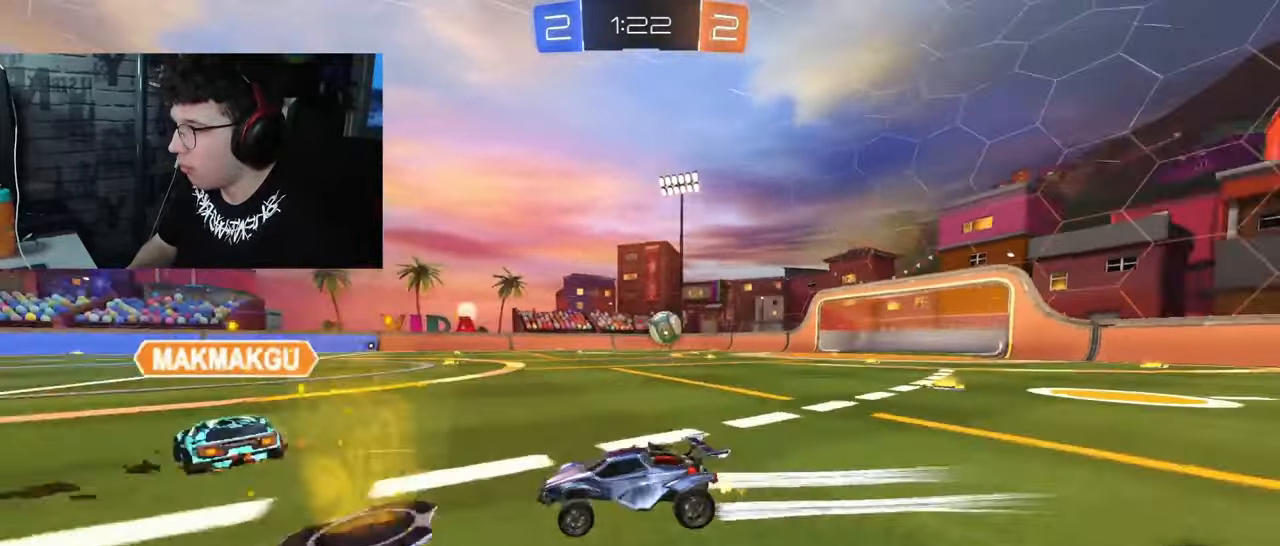
{"buttons": ["R2"], "left_stick": "right", "right_stick": "center", "events": [[50, "R1", "down"], [117, "left_stick", "right"], [383, "R1", "up"]]}
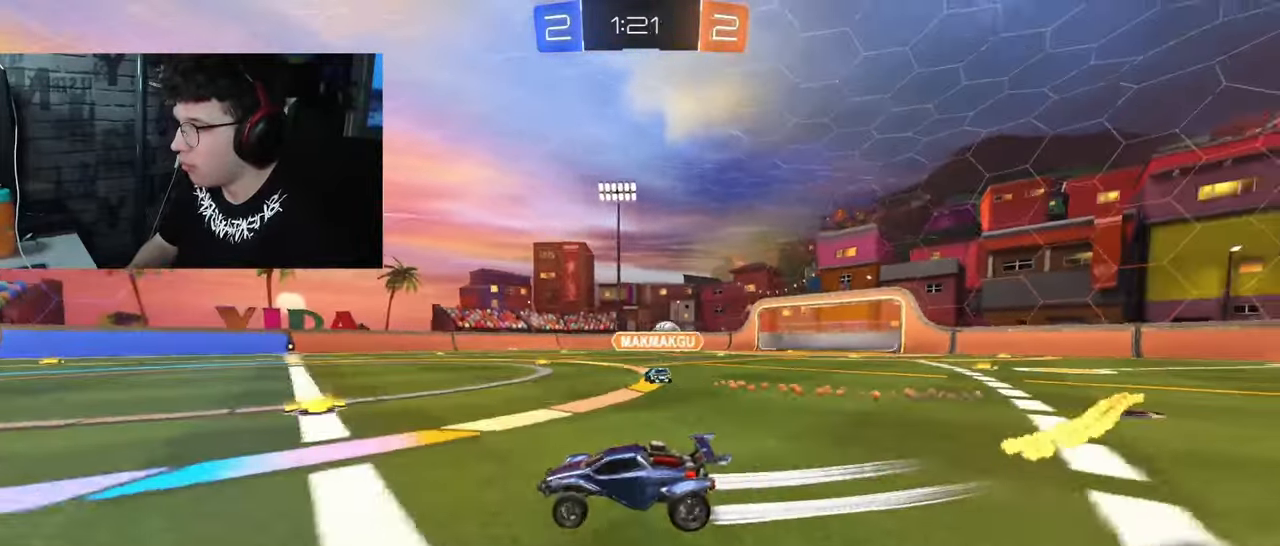
{"buttons": ["R2"], "left_stick": "center", "right_stick": "center", "events": [[500, "left_stick", "center"]]}
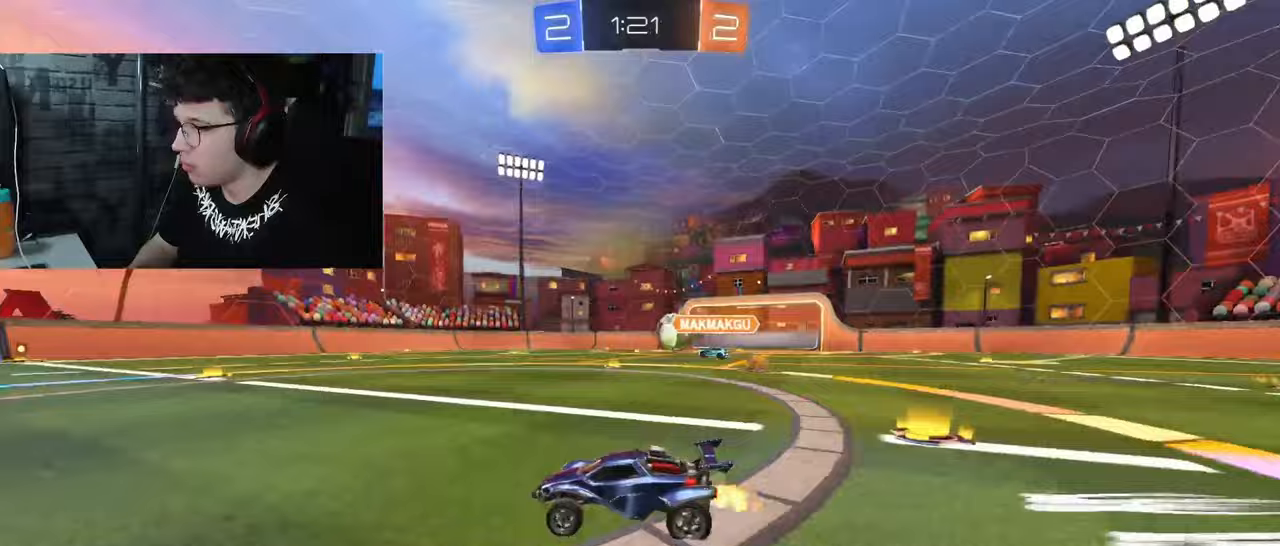
{"buttons": ["R1", "R2"], "left_stick": "right", "right_stick": "center", "events": [[350, "left_stick", "right"], [450, "R1", "down"]]}
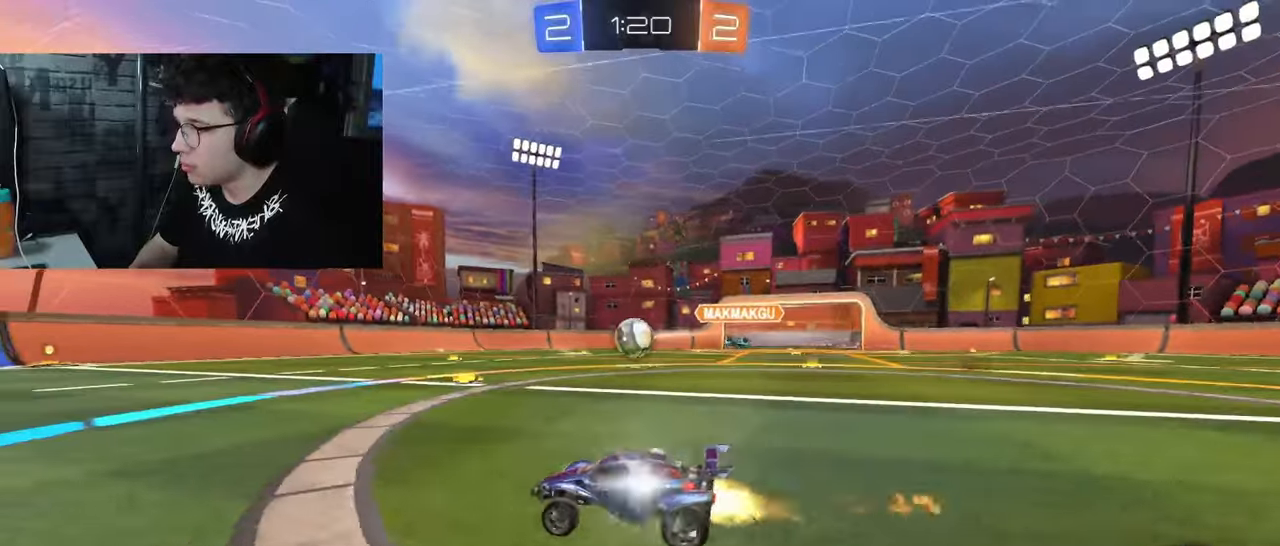
{"buttons": ["R2"], "left_stick": "center", "right_stick": "center", "events": [[83, "left_stick", "center"], [300, "left_stick", "left"], [317, "R1", "up"], [433, "left_stick", "center"]]}
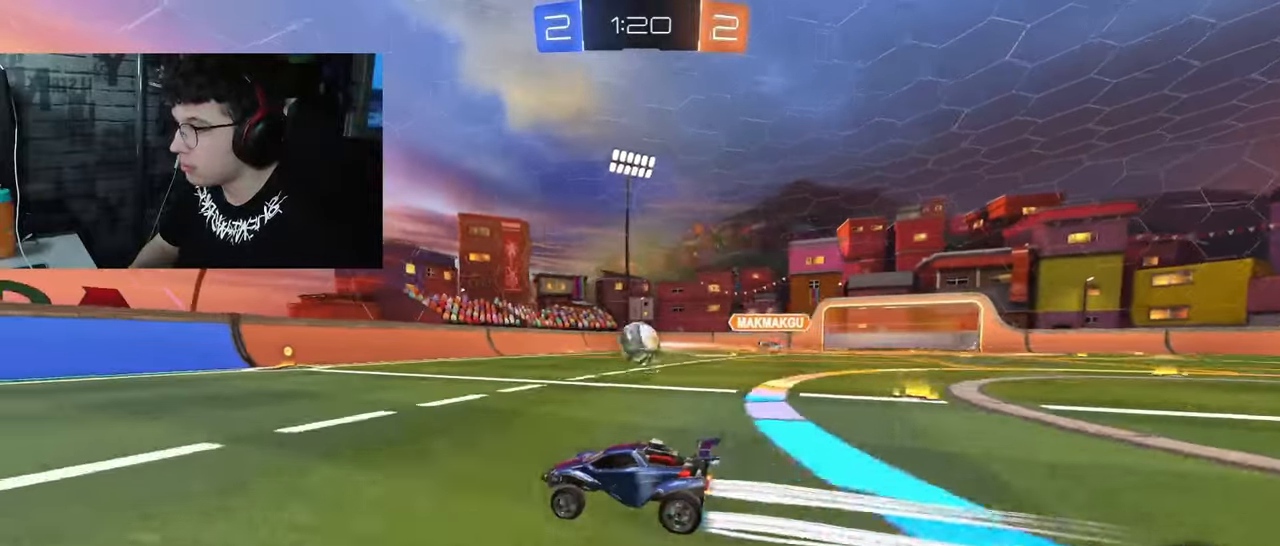
{"buttons": ["R1", "R2"], "left_stick": "right", "right_stick": "center", "events": [[433, "R1", "down"], [433, "left_stick", "right"]]}